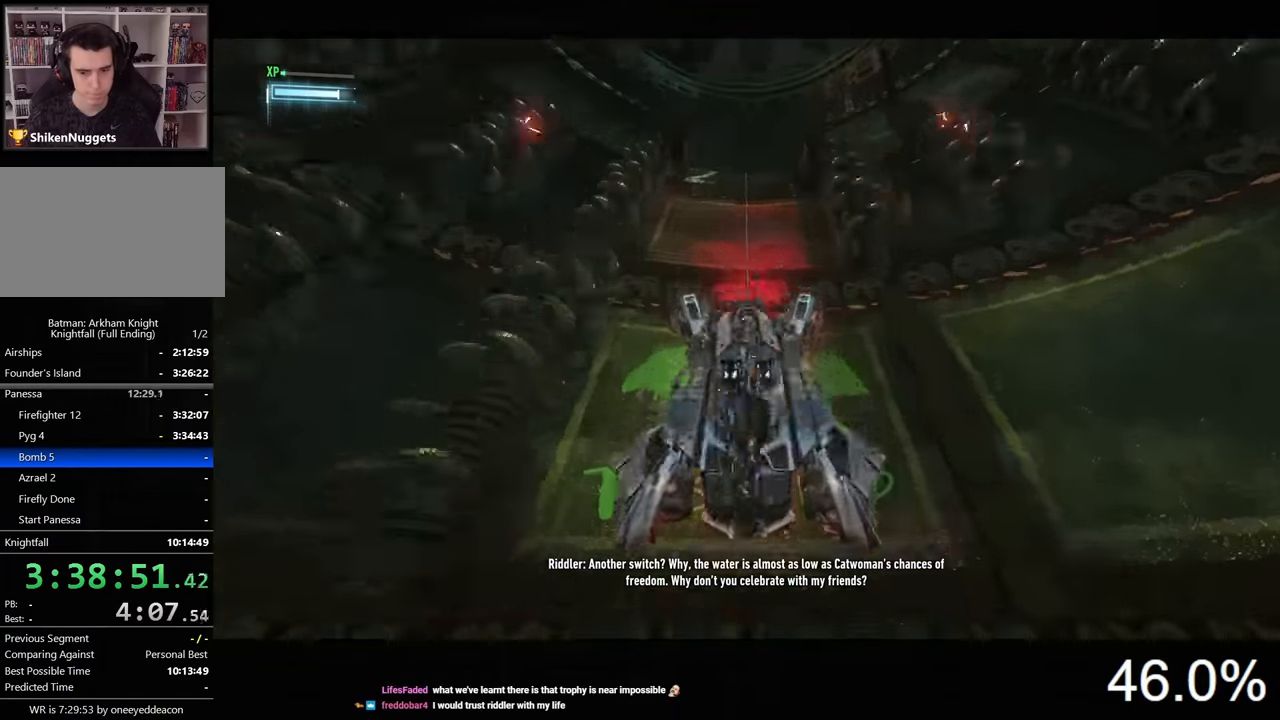
Gameplay with keyboard and mouse; each line is a JSON object with the keys and mouse buttons held at the frame after it. "events" lists presses ("down") and releases ("up") of "1", "2", "3", "4", "5", "a", "alt", "c", "caps_lock", "ctrl", "d", "e", "f", "g", "q", "r", "s", "shift", "space", "t", "tab", "v", "w", "x", "z", "mouse_left", "mouse_wheel" and "mouse_right" between this image and that frame as [ms after this image, input, new state], when the widget could be followed in between. "mouse_left", "mouse_wheel", "mouse_right" = the "left", "wheel", "right" buttons of the "mouse" list. No other keys are recorded. "wheel" means that the mouse wheel is clicked or scrolled. "mouse_move" is the direction in which the mouse moves at that frame (one of eight, or "still"), when it could be read.
{"keys": ["d"], "mouse": [], "mouse_move": "still", "events": []}
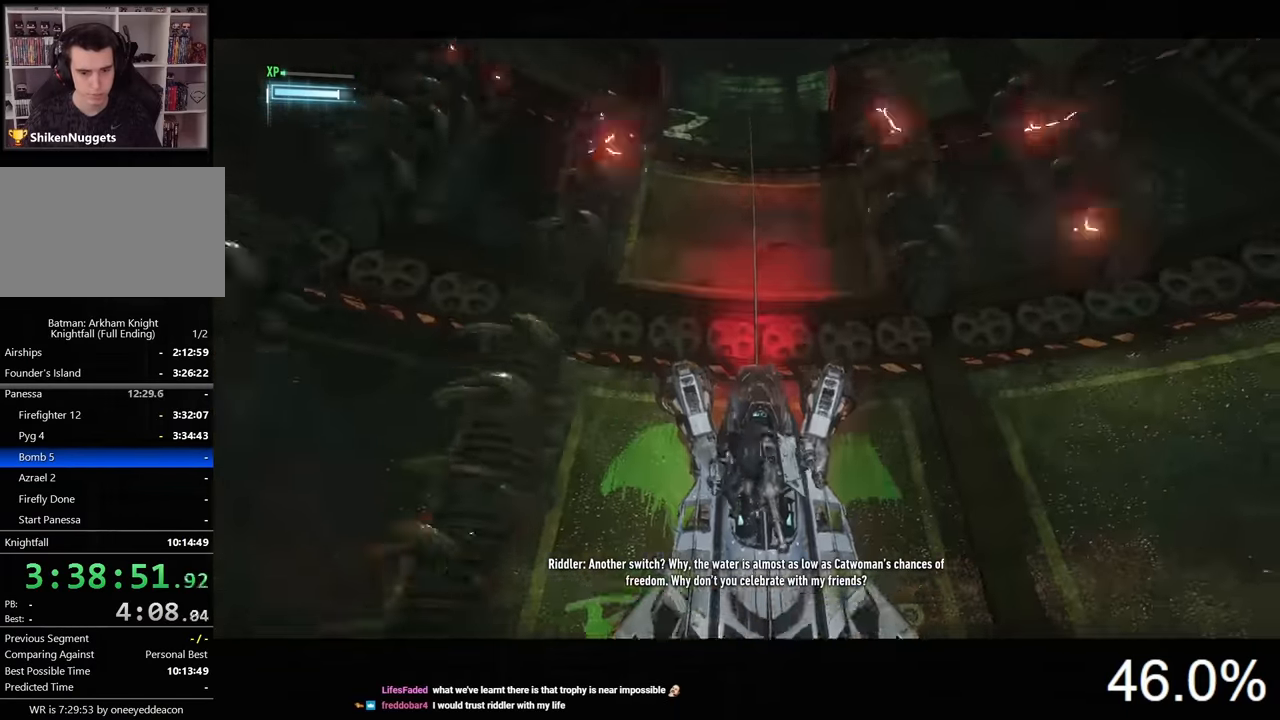
{"keys": ["d"], "mouse": [], "mouse_move": "still", "events": []}
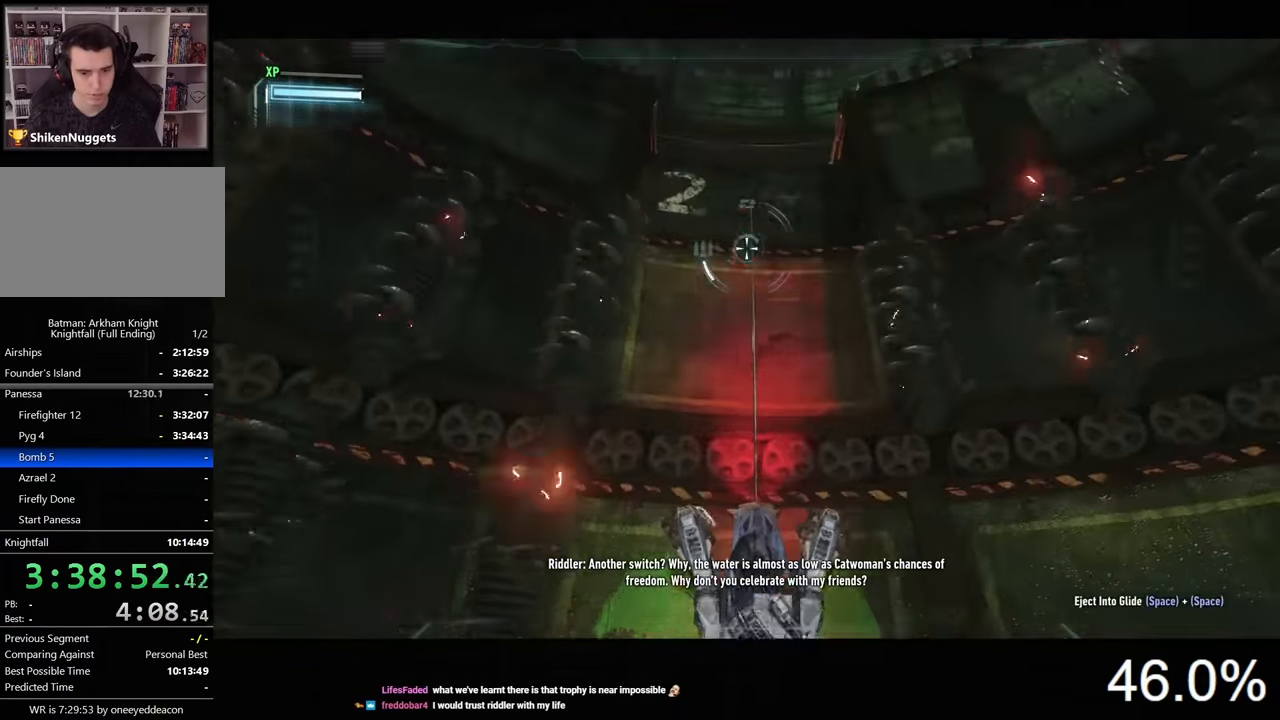
{"keys": ["d"], "mouse": [], "mouse_move": "still", "events": []}
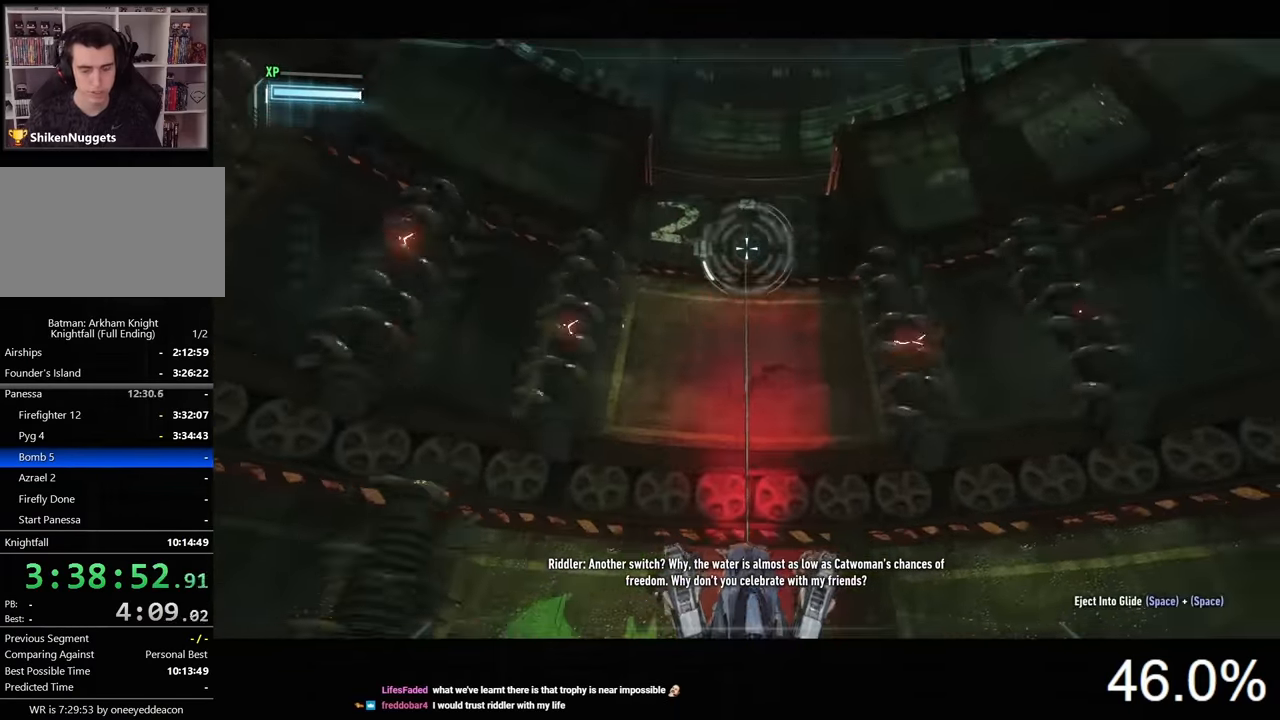
{"keys": ["d"], "mouse": [], "mouse_move": "down-right", "events": []}
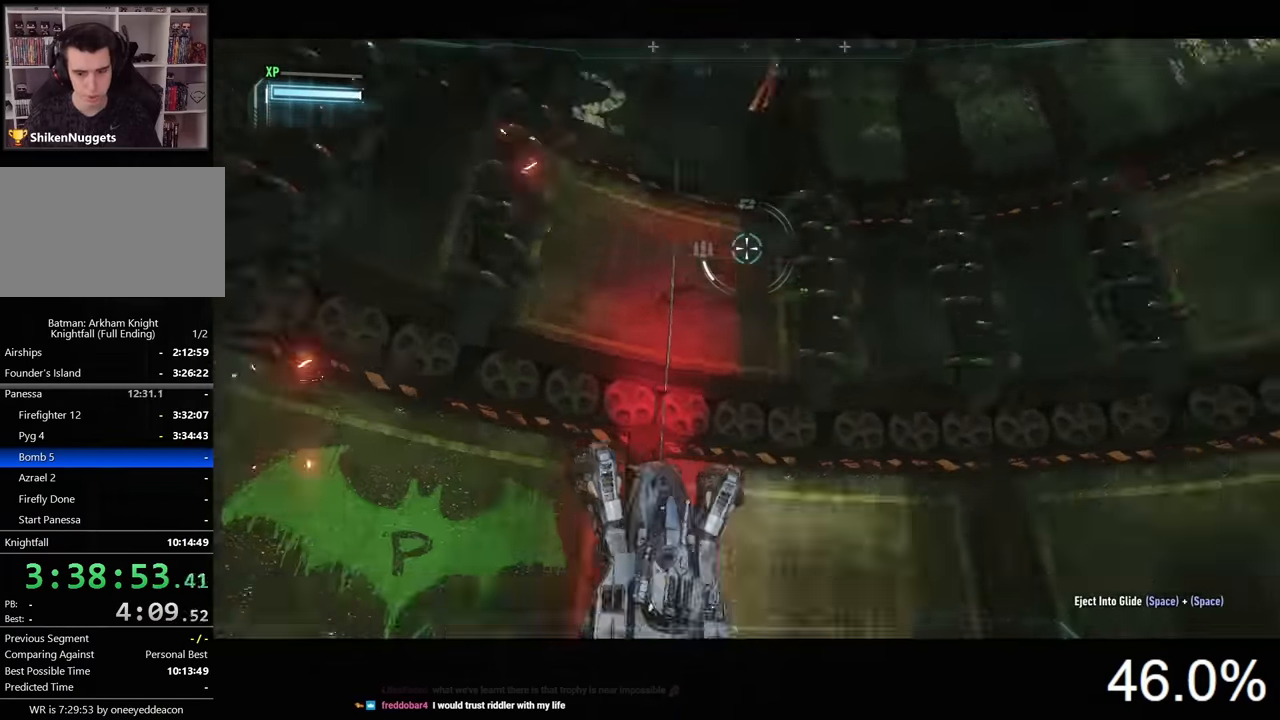
{"keys": ["d"], "mouse": [], "mouse_move": "still", "events": []}
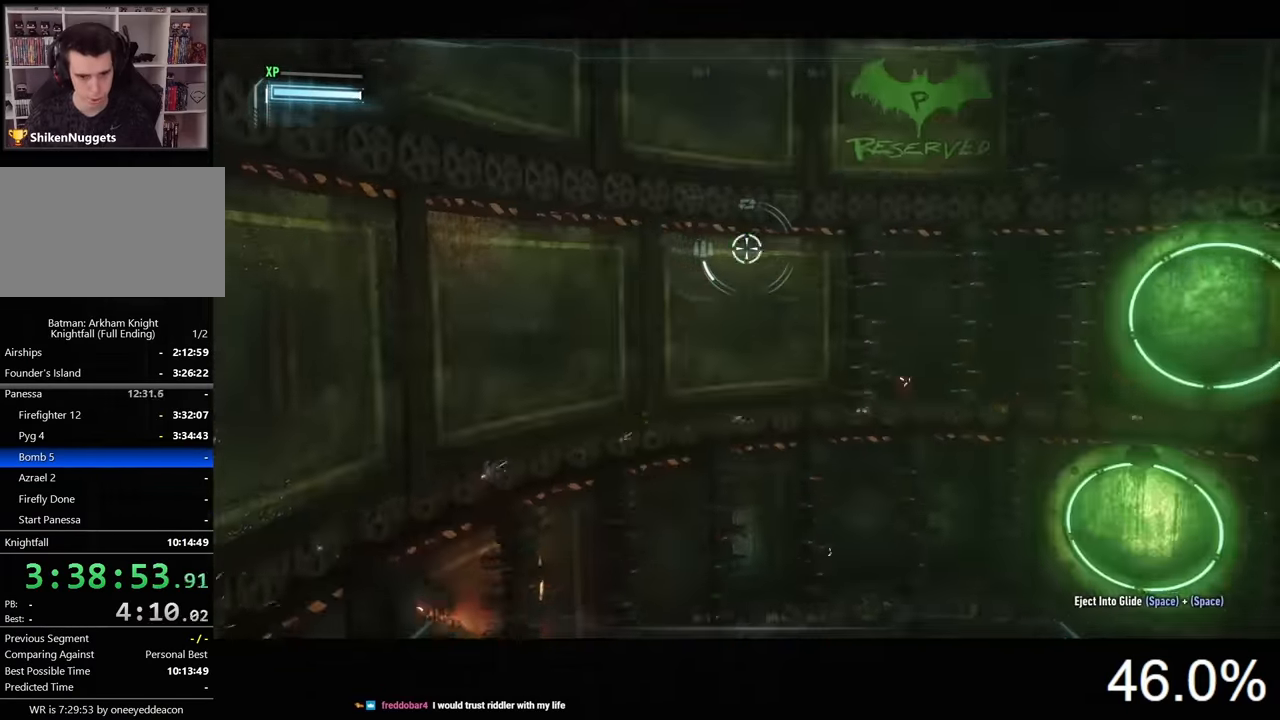
{"keys": ["d"], "mouse": [], "mouse_move": "still", "events": []}
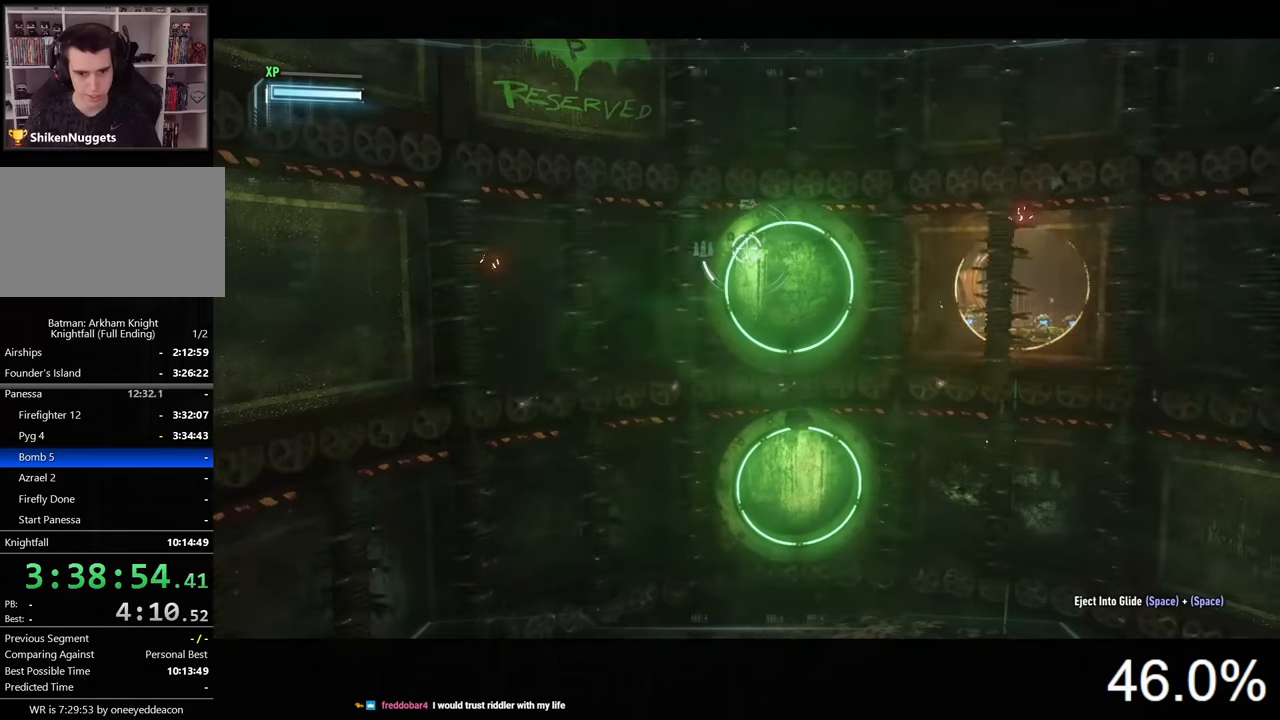
{"keys": ["d"], "mouse": [], "mouse_move": "still", "events": []}
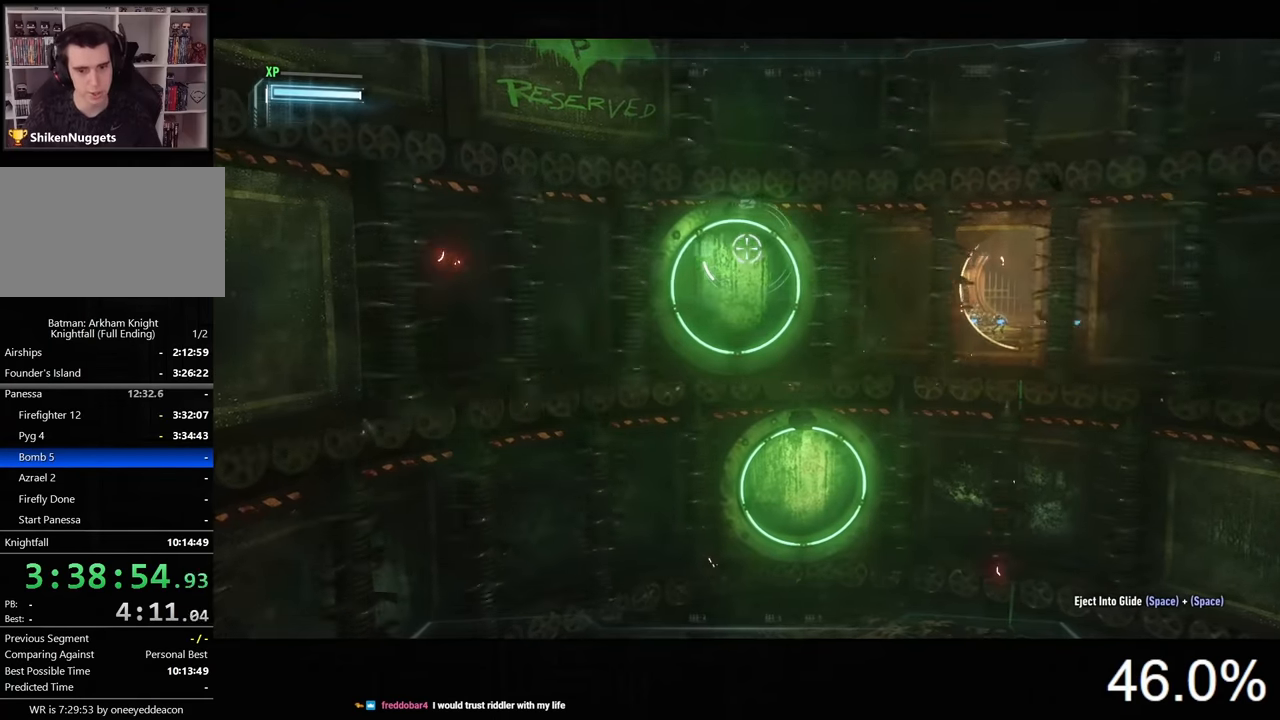
{"keys": ["d"], "mouse": [], "mouse_move": "still", "events": []}
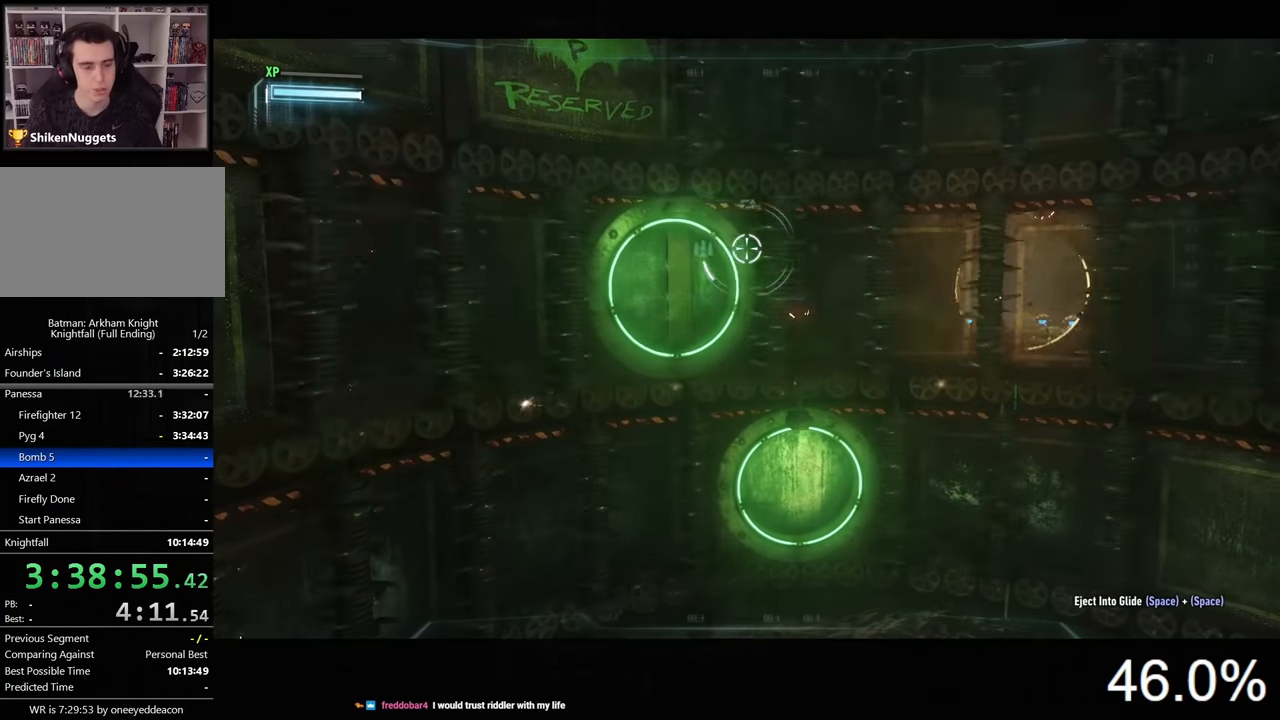
{"keys": ["d"], "mouse": [], "mouse_move": "still", "events": []}
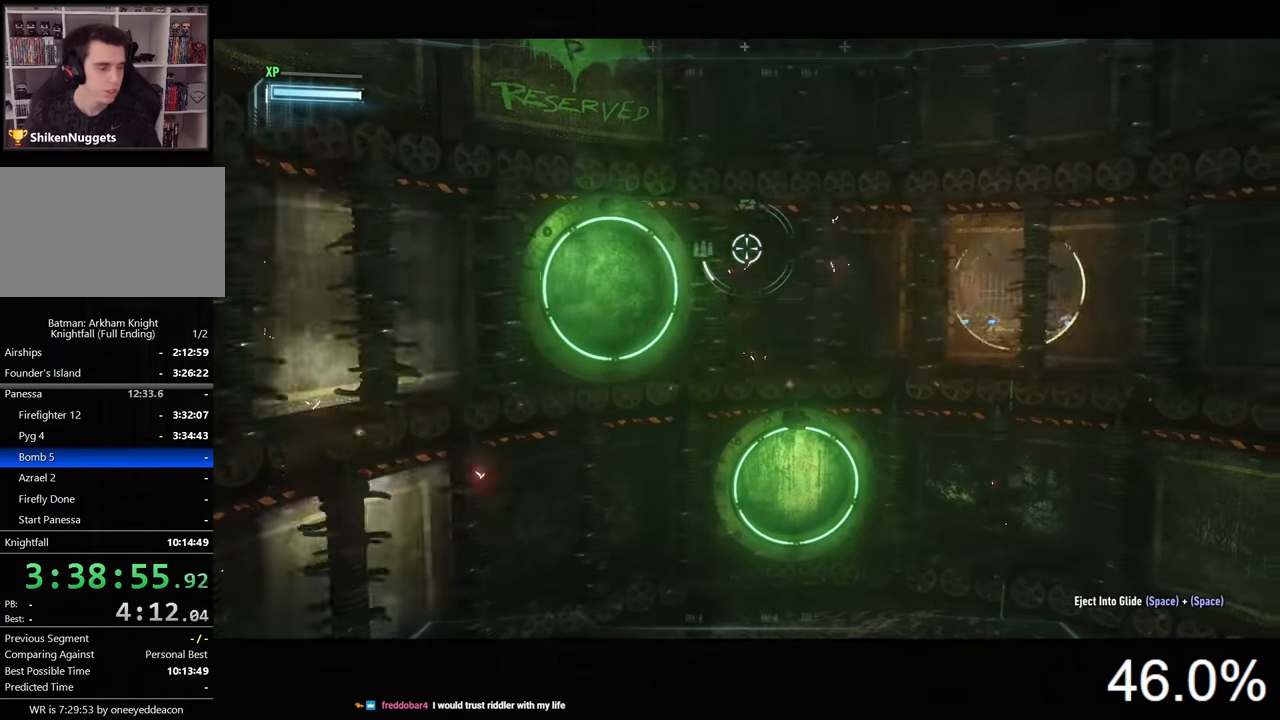
{"keys": ["d"], "mouse": [], "mouse_move": "down", "events": []}
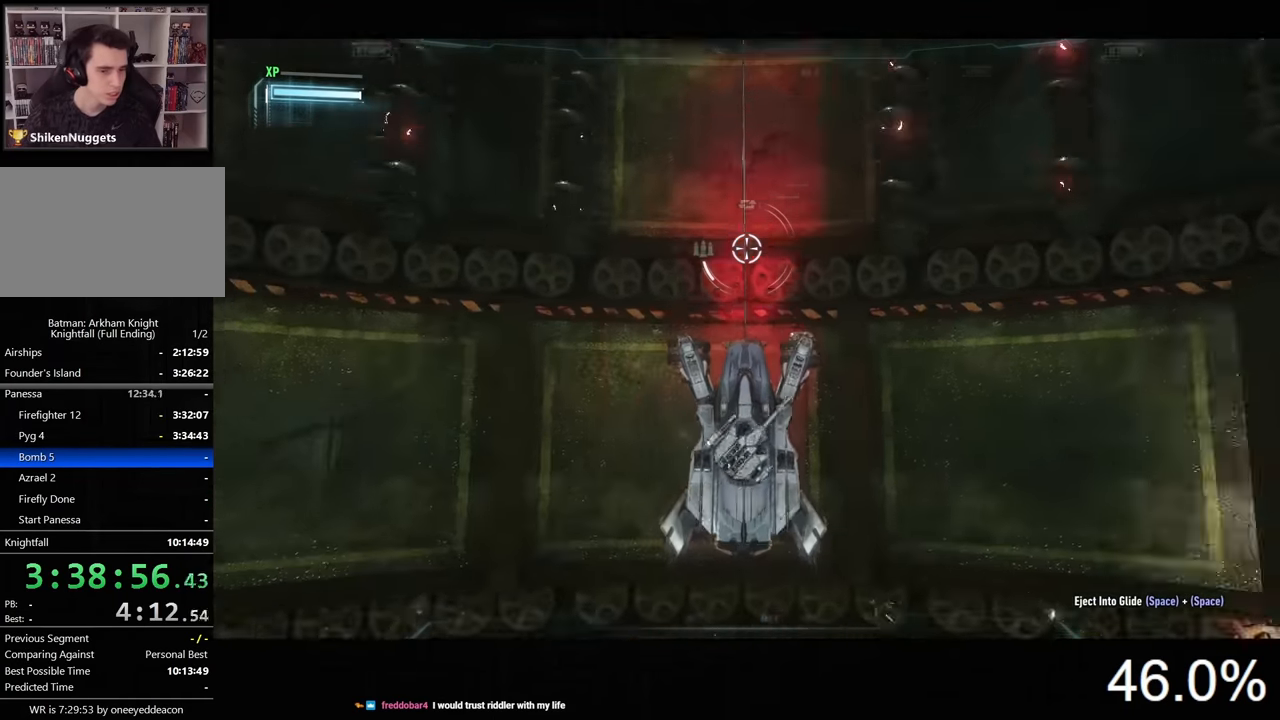
{"keys": ["d"], "mouse": [], "mouse_move": "still", "events": []}
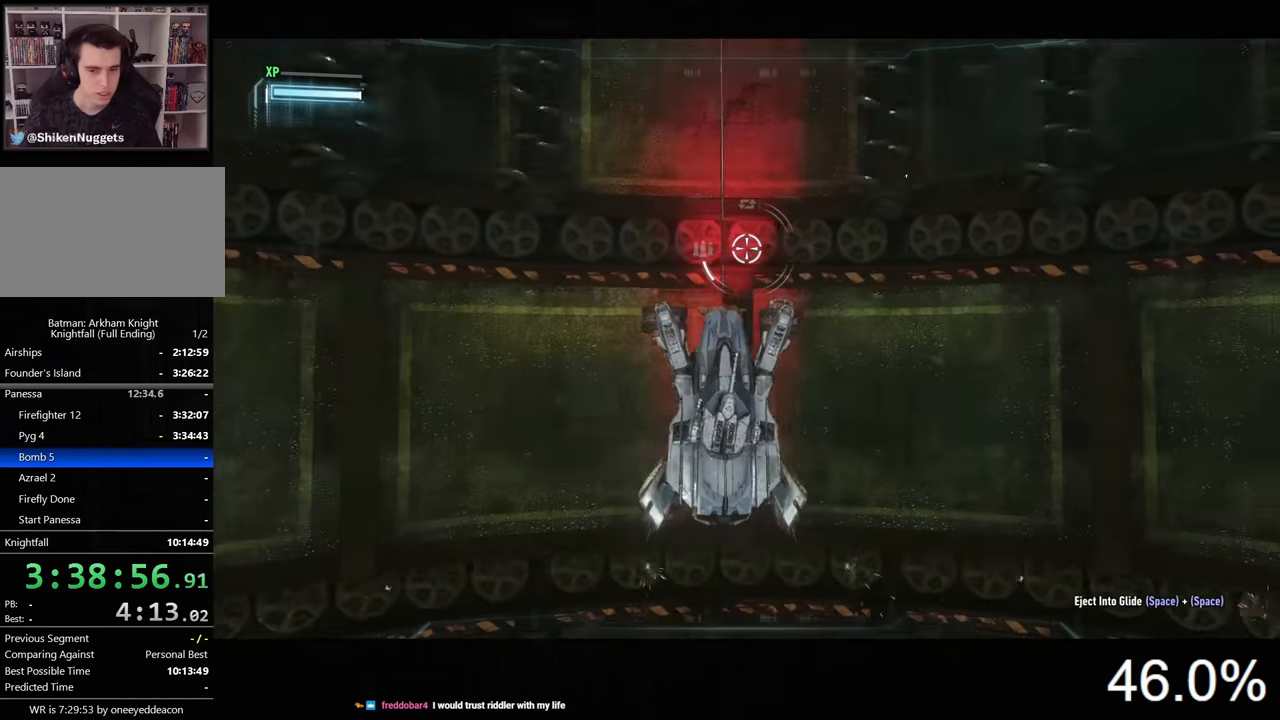
{"keys": ["d"], "mouse": [], "mouse_move": "left", "events": []}
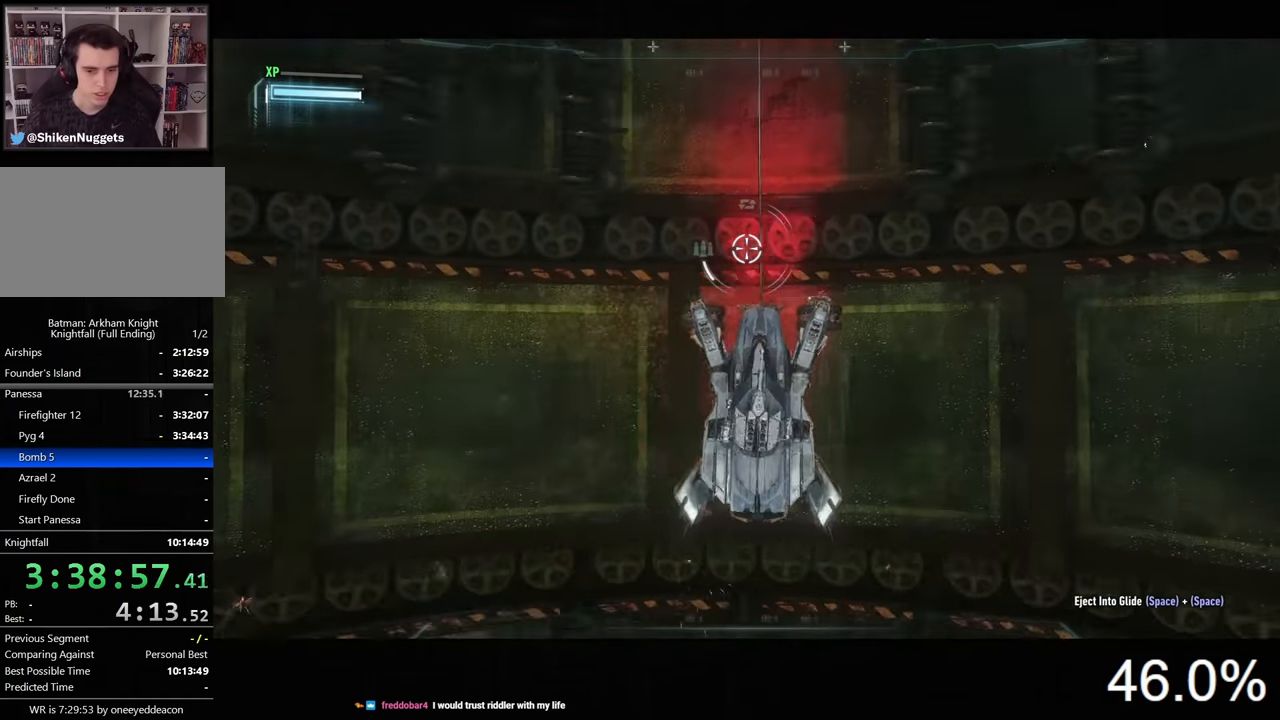
{"keys": ["d"], "mouse": [], "mouse_move": "right", "events": []}
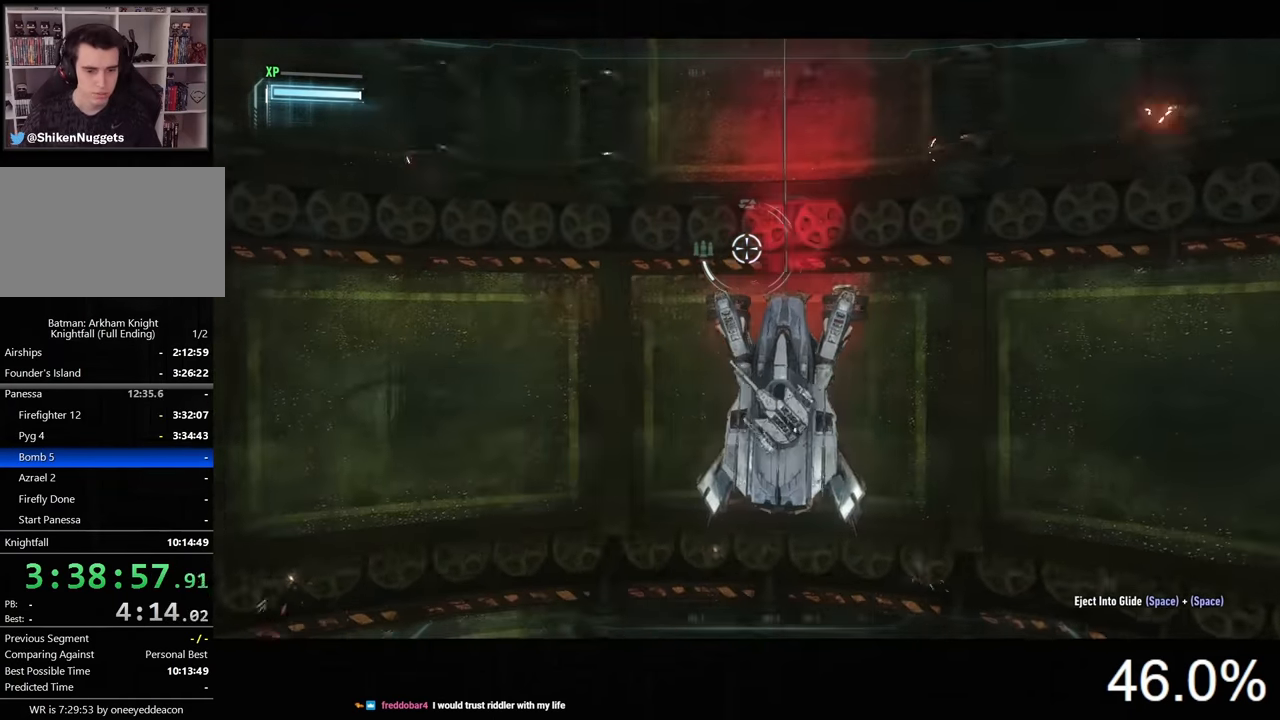
{"keys": ["d"], "mouse": [], "mouse_move": "still", "events": []}
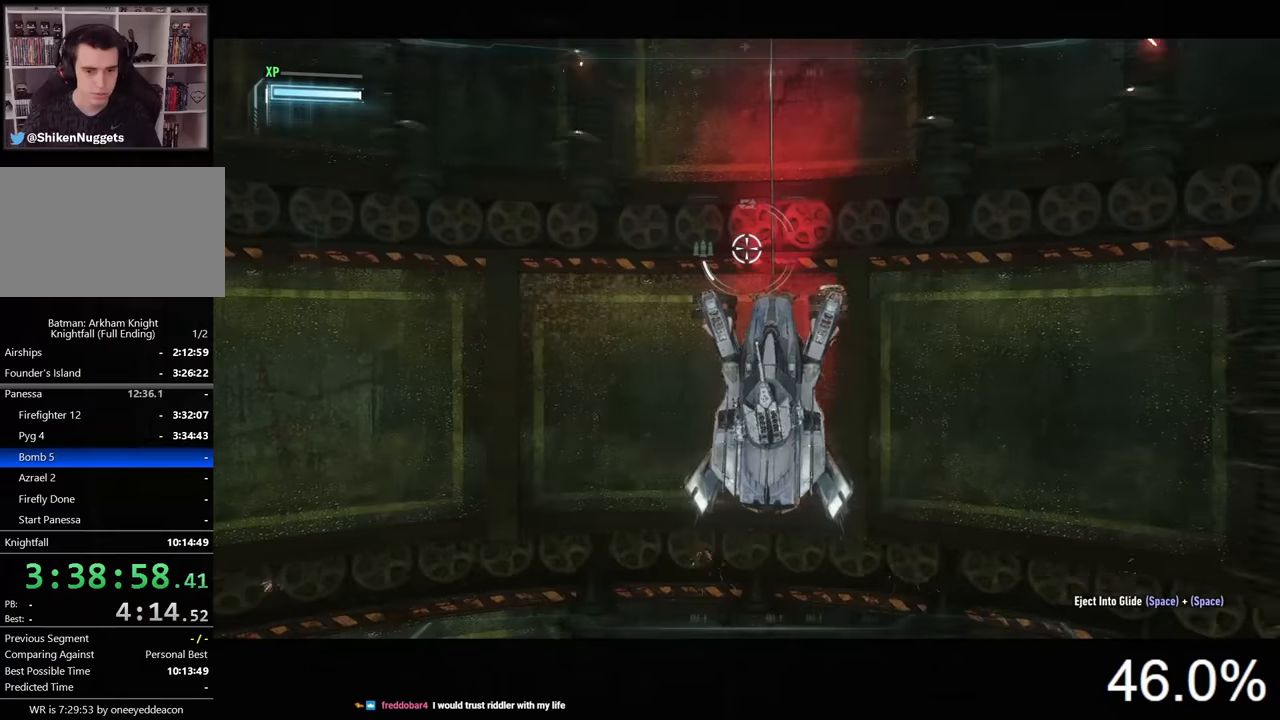
{"keys": [], "mouse": [], "mouse_move": "still", "events": [[300, "d", "up"]]}
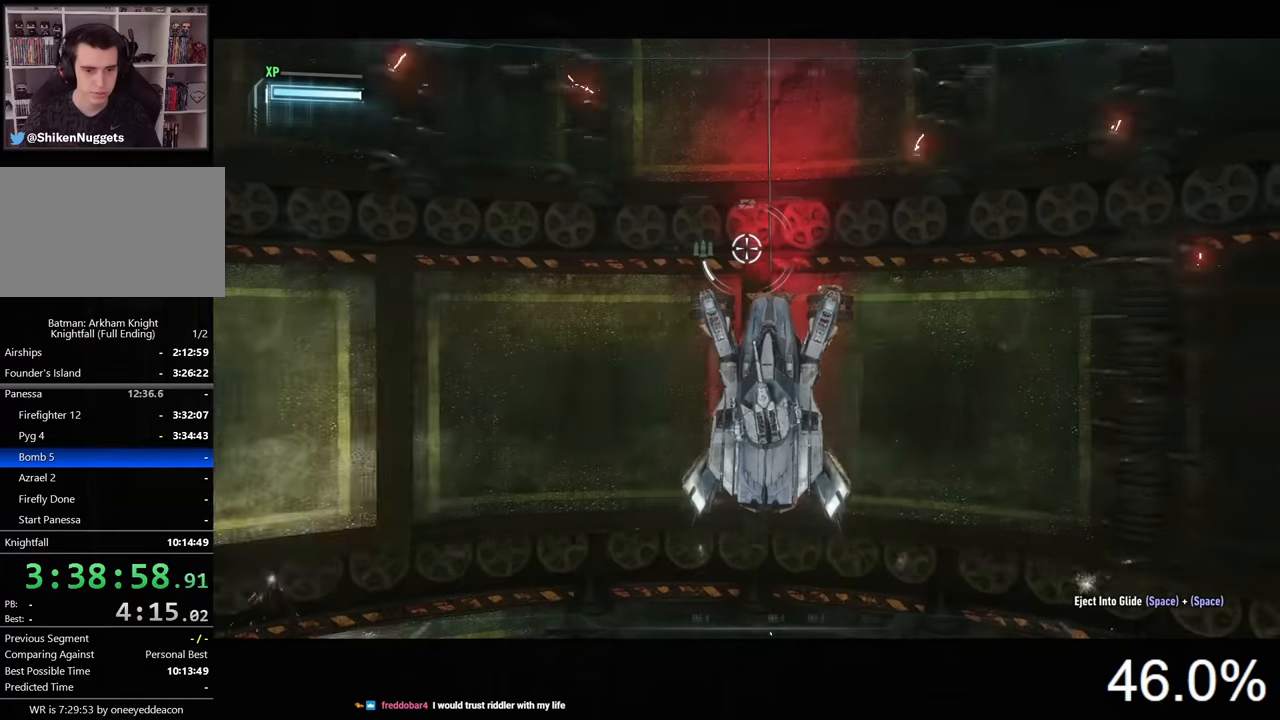
{"keys": [], "mouse": [], "mouse_move": "still", "events": []}
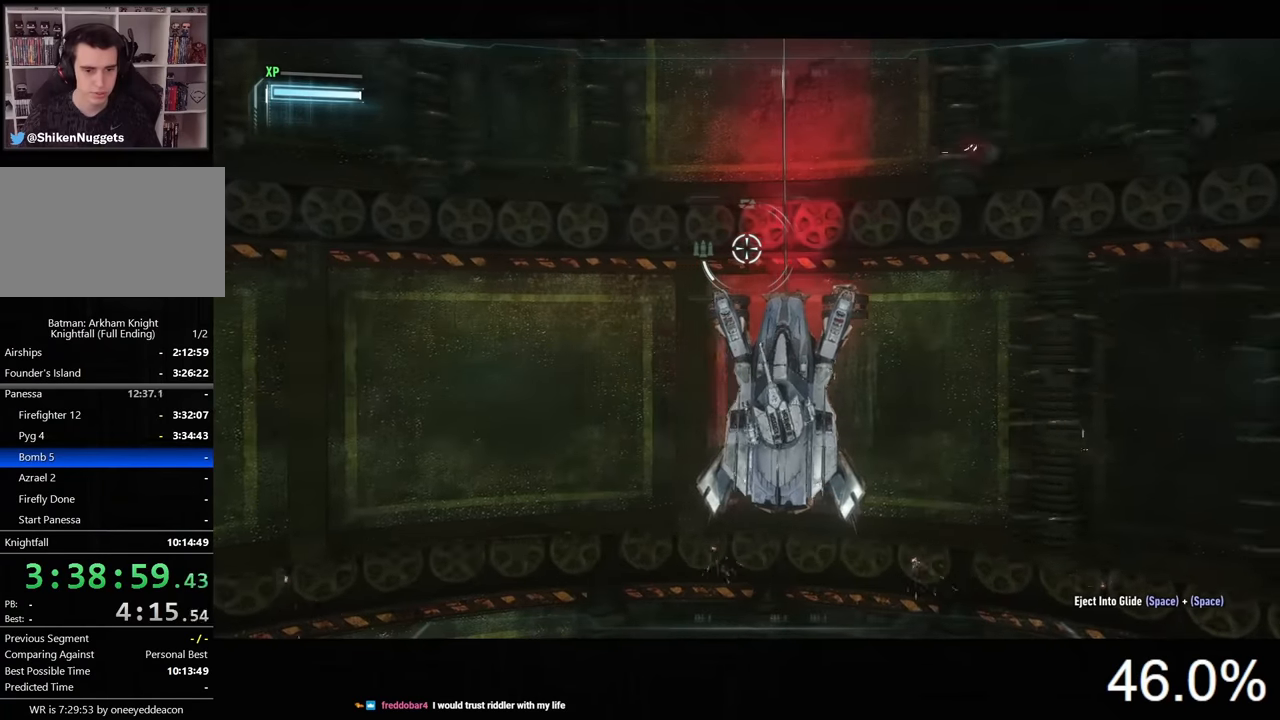
{"keys": ["w"], "mouse": [], "mouse_move": "still", "events": [[167, "w", "down"]]}
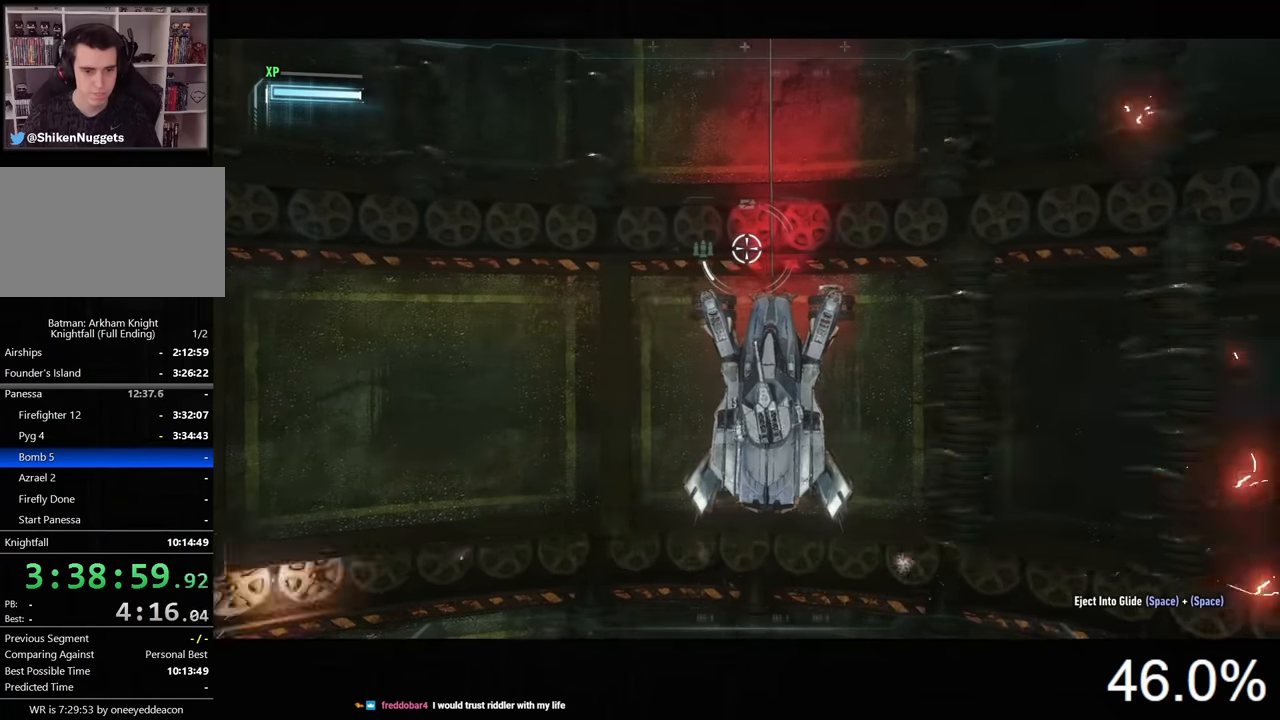
{"keys": ["w"], "mouse": [], "mouse_move": "still", "events": []}
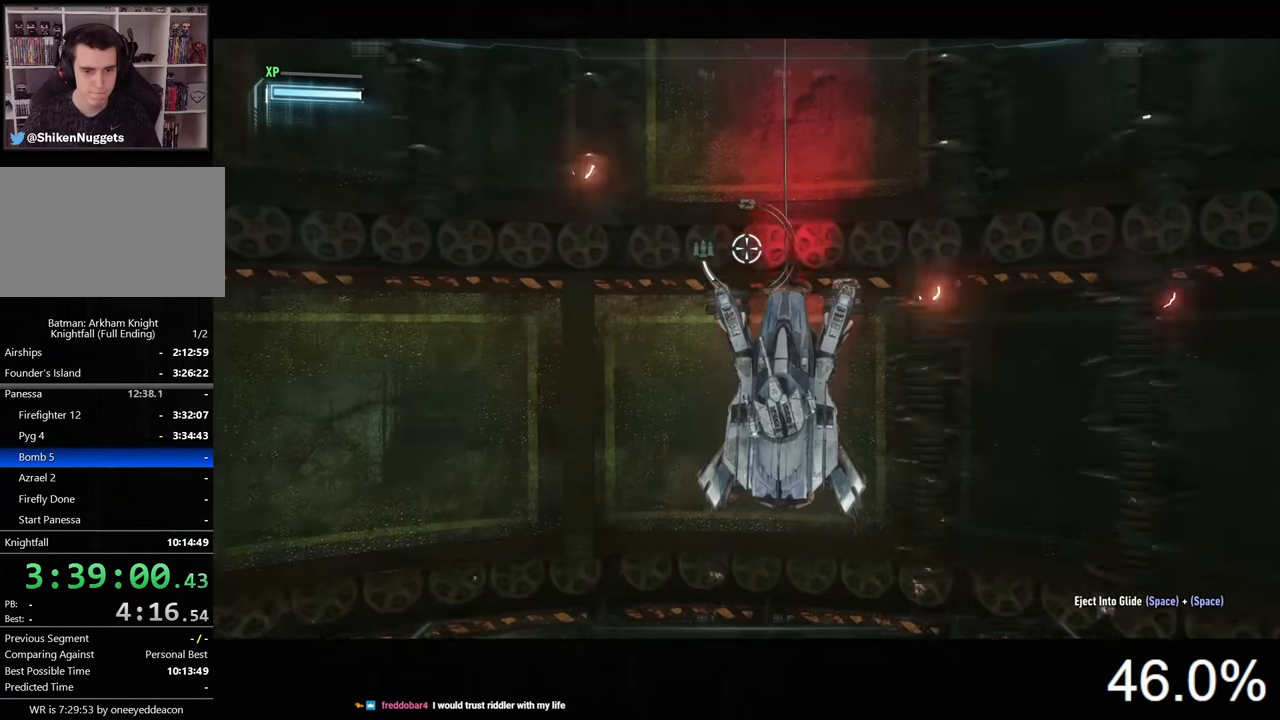
{"keys": ["a", "w"], "mouse": [], "mouse_move": "still", "events": [[33, "a", "down"]]}
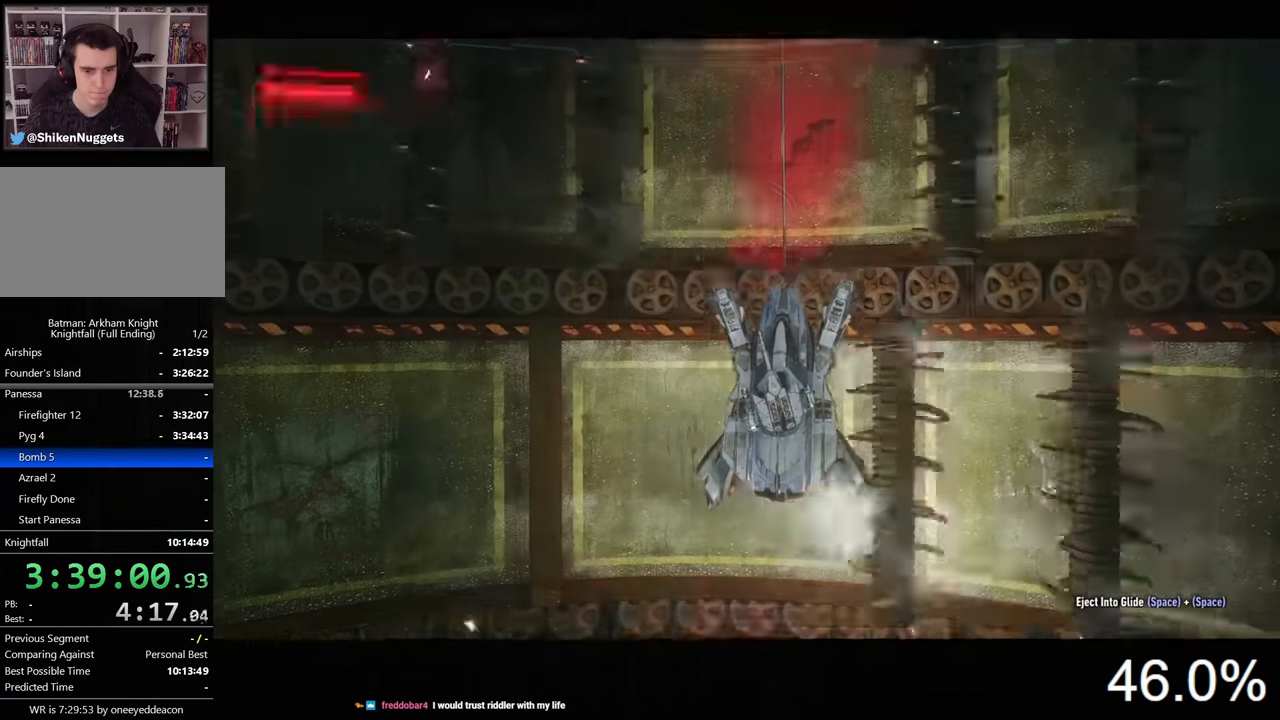
{"keys": ["w"], "mouse": [], "mouse_move": "still", "events": [[33, "a", "up"]]}
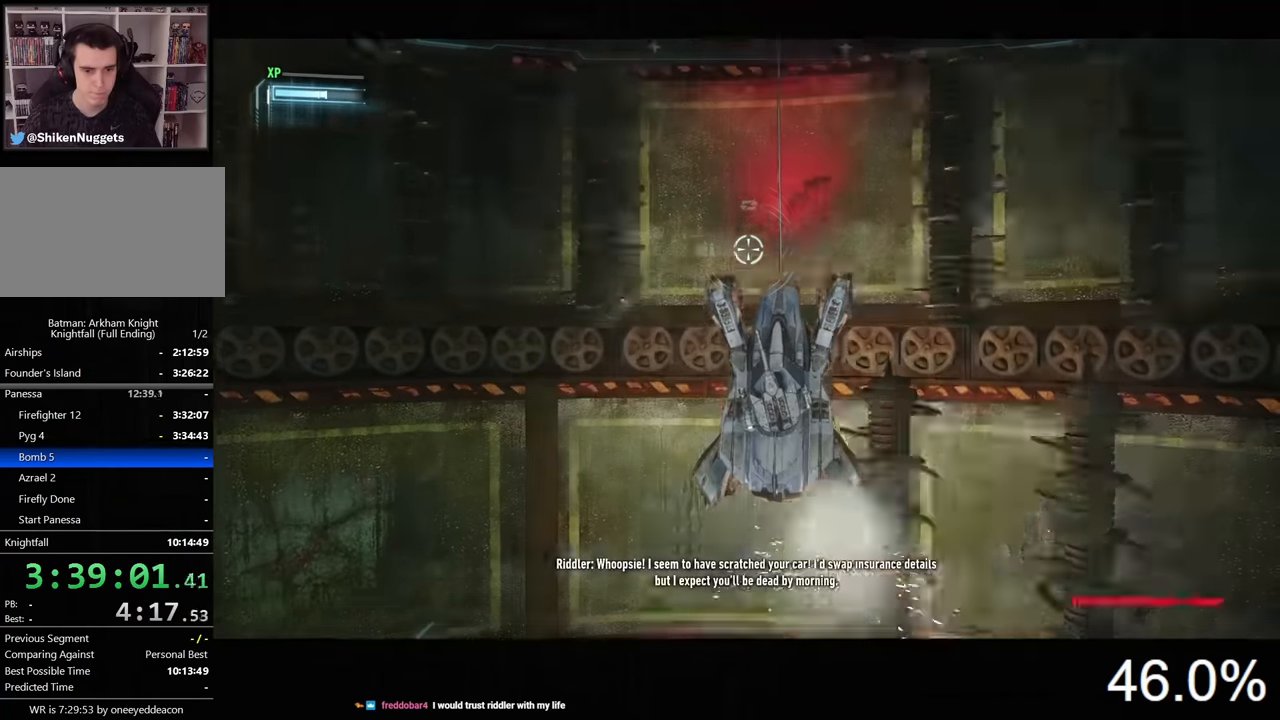
{"keys": ["w"], "mouse": [], "mouse_move": "still", "events": []}
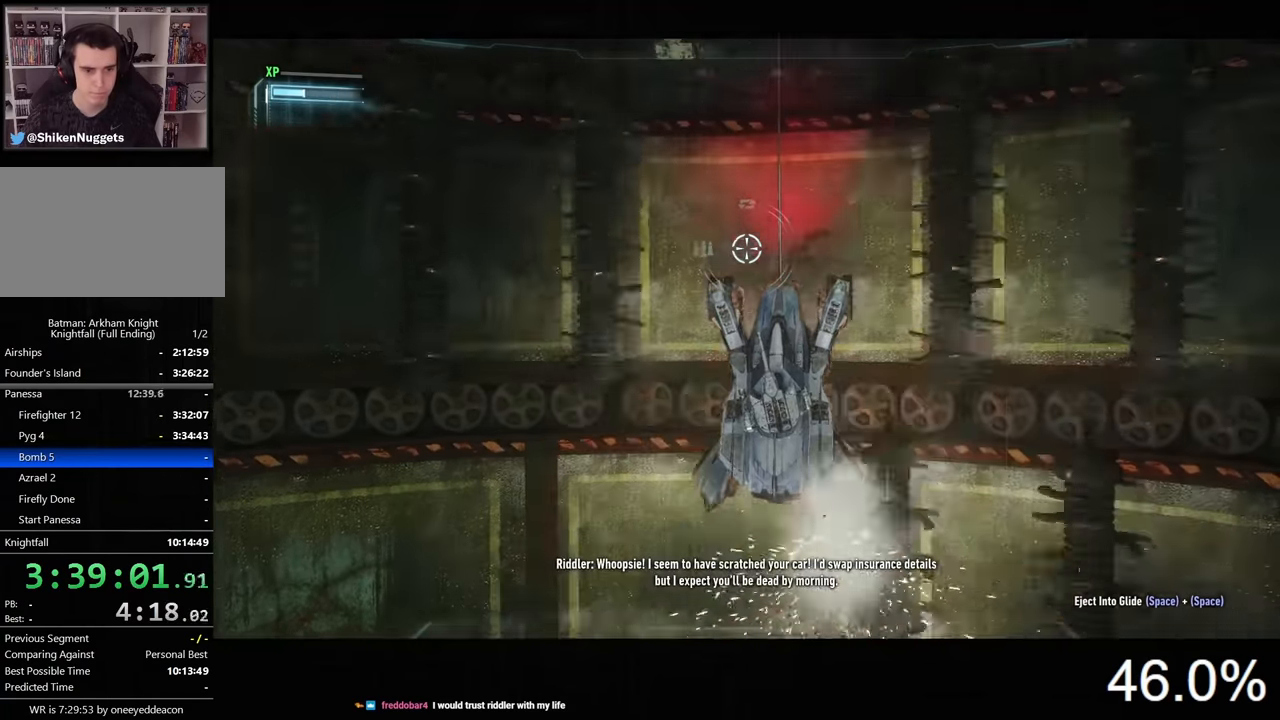
{"keys": ["w"], "mouse": [], "mouse_move": "still", "events": []}
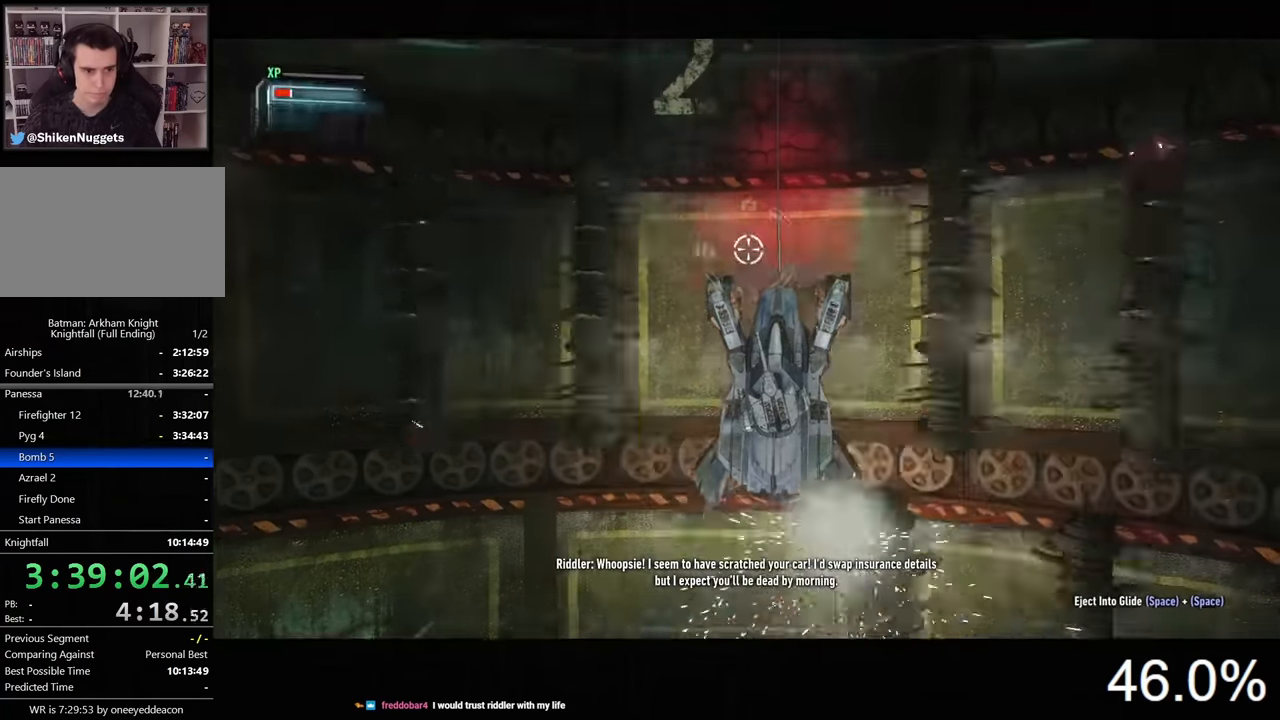
{"keys": ["w"], "mouse": [], "mouse_move": "still", "events": []}
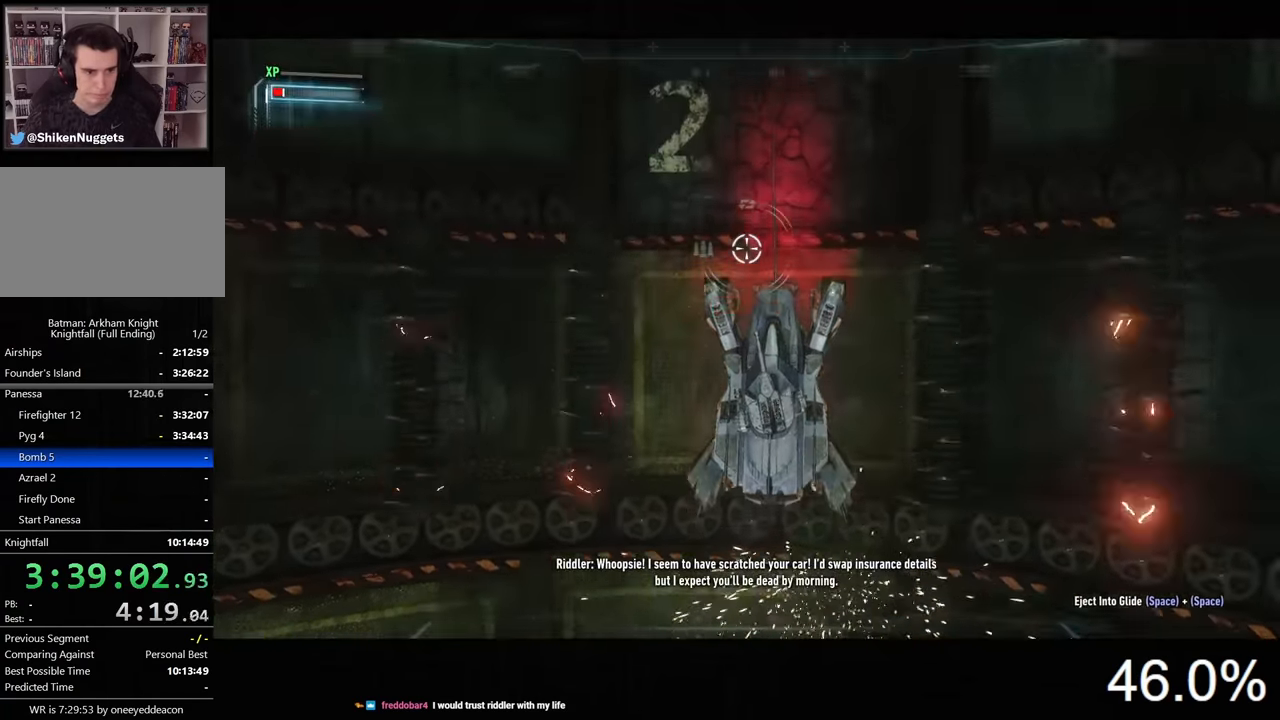
{"keys": ["w"], "mouse": [], "mouse_move": "still", "events": []}
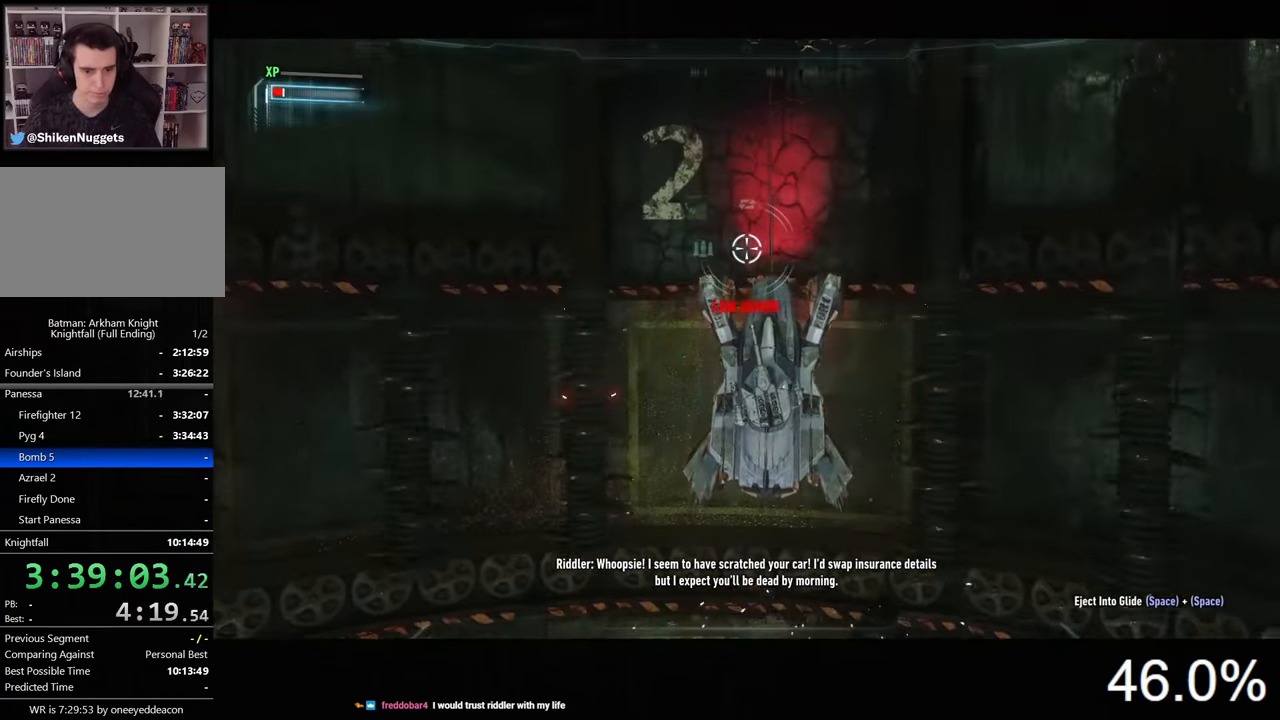
{"keys": ["w"], "mouse": [], "mouse_move": "left", "events": []}
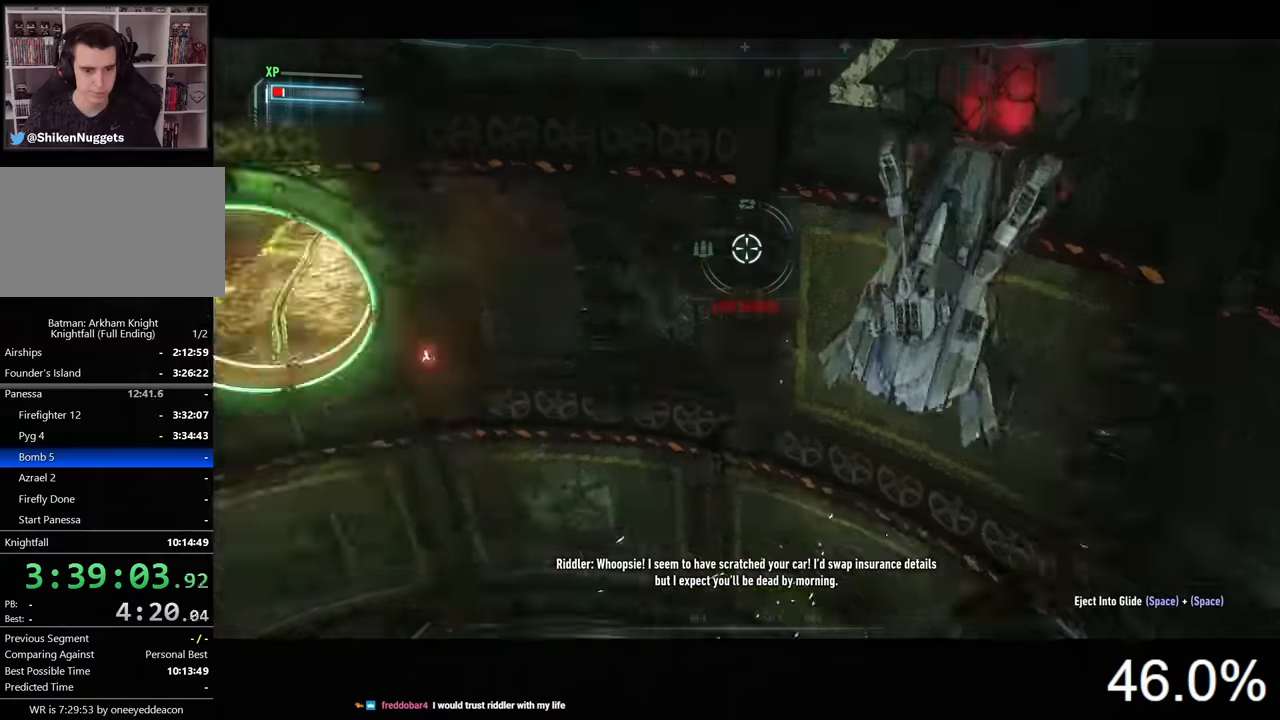
{"keys": ["w"], "mouse": [], "mouse_move": "still", "events": []}
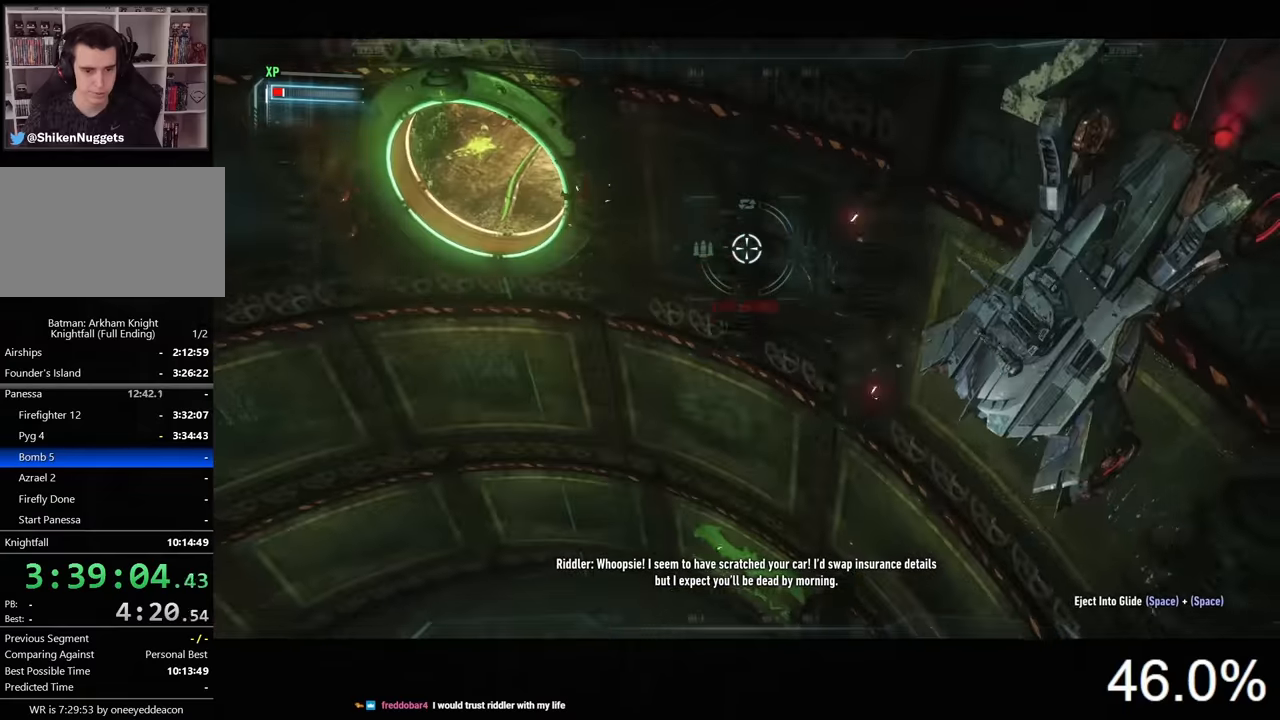
{"keys": ["w"], "mouse": [], "mouse_move": "still", "events": []}
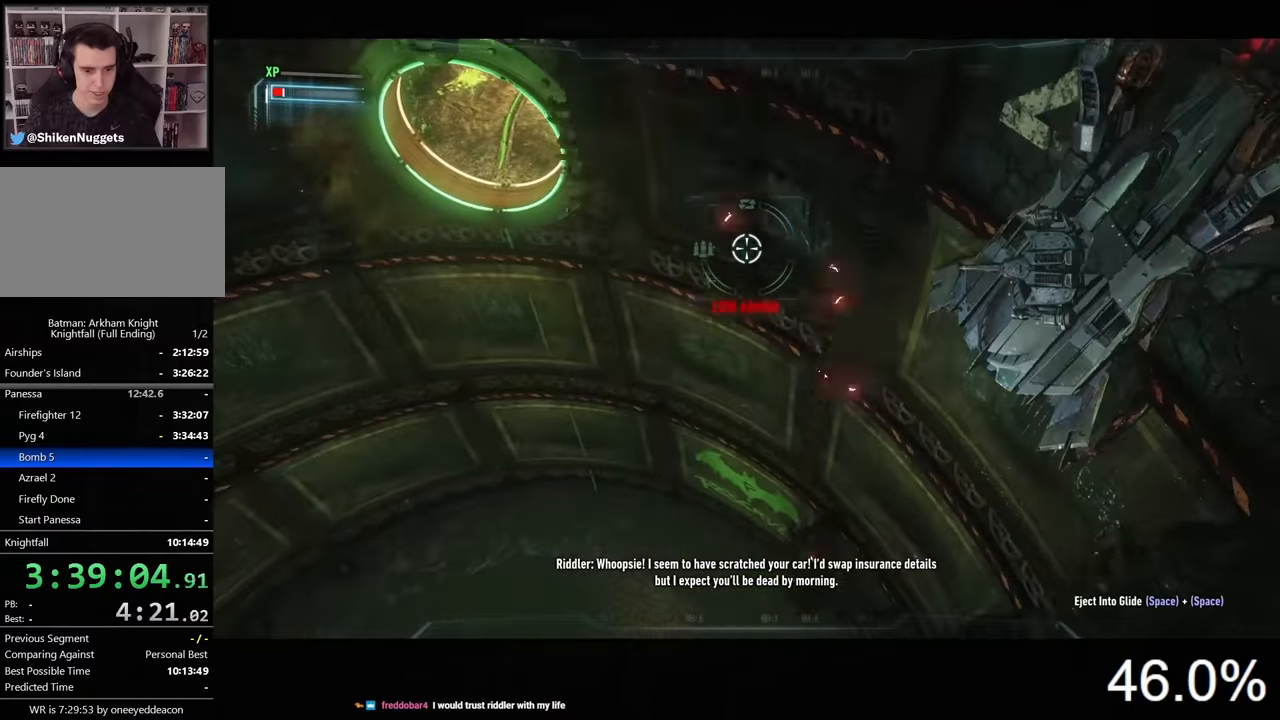
{"keys": ["w"], "mouse": [], "mouse_move": "still", "events": []}